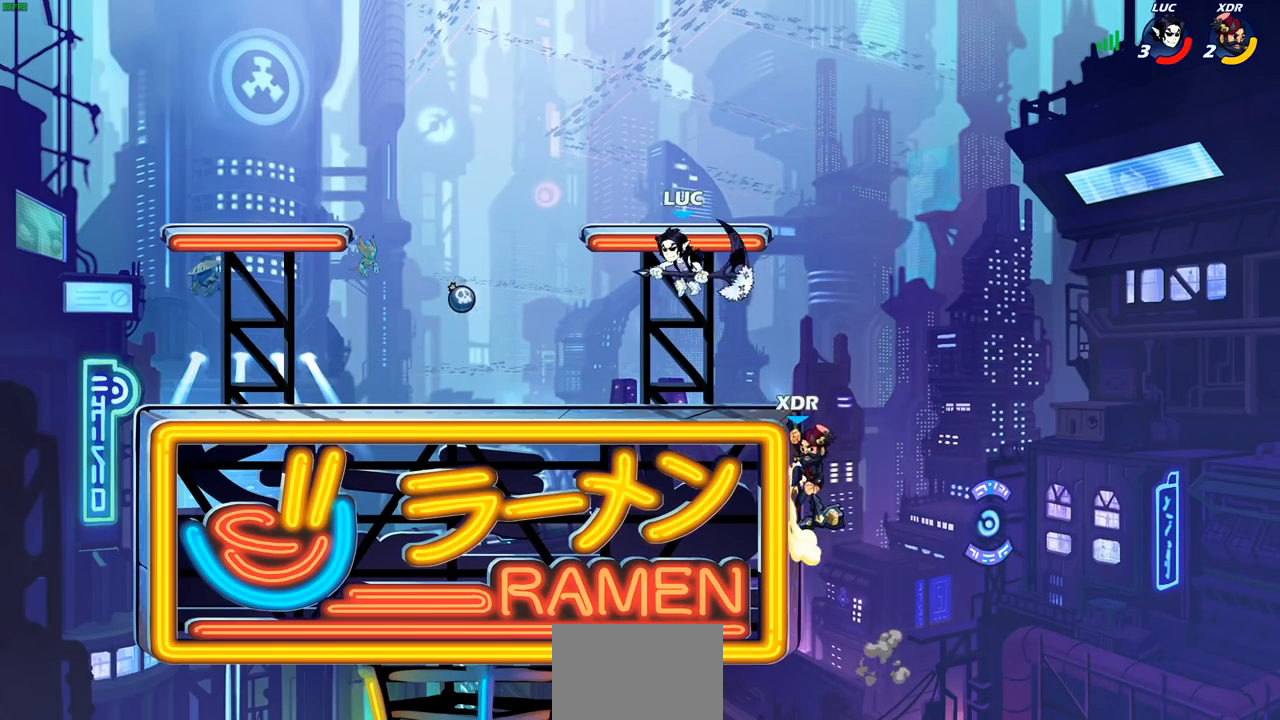
Gameplay with a controller (PlayStation layout); each line is a JSON object with the inputs held at the frame after it. "events" lists button and stick changes between this image and that frame as [ms after this image, input, new state], when the widget could be followed in between.
{"buttons": ["SQUARE"], "left_stick": "down-right", "right_stick": "center", "events": [[200, "left_stick", "down-right"], [417, "SQUARE", "down"]]}
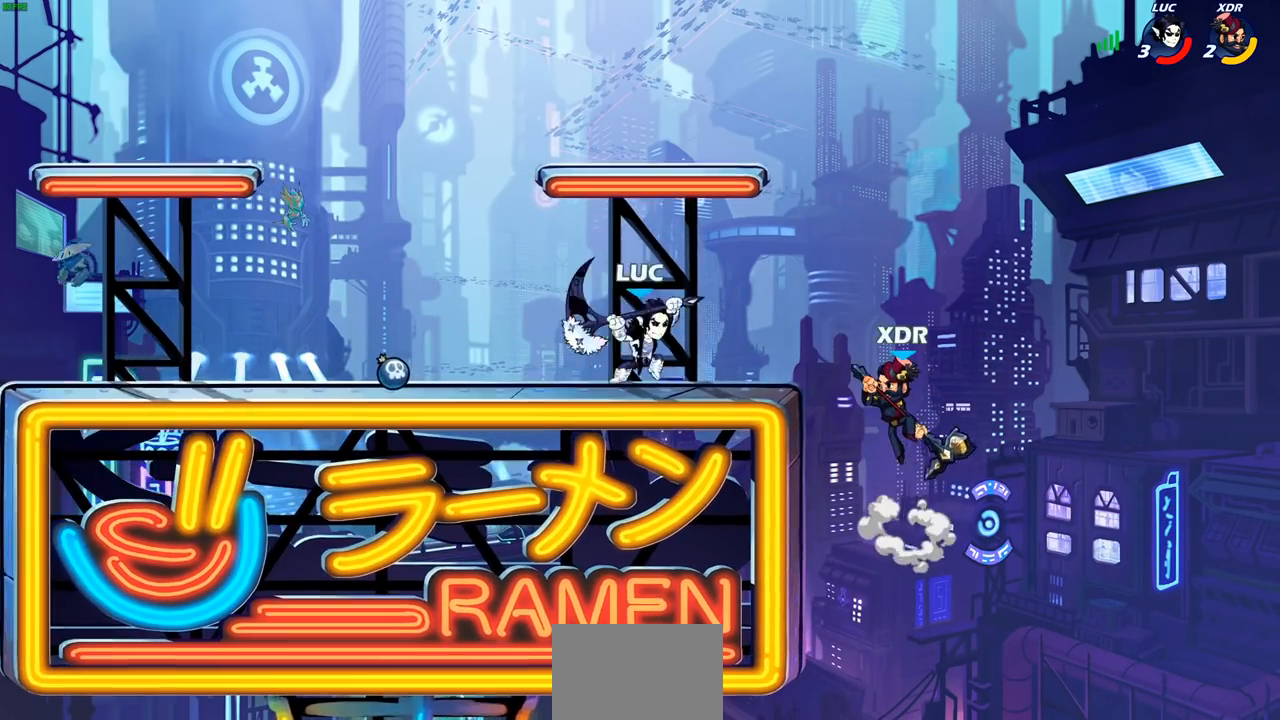
{"buttons": ["CROSS"], "left_stick": "up-left", "right_stick": "center", "events": [[50, "SQUARE", "up"], [183, "left_stick", "right"], [400, "left_stick", "up-left"], [483, "CROSS", "down"]]}
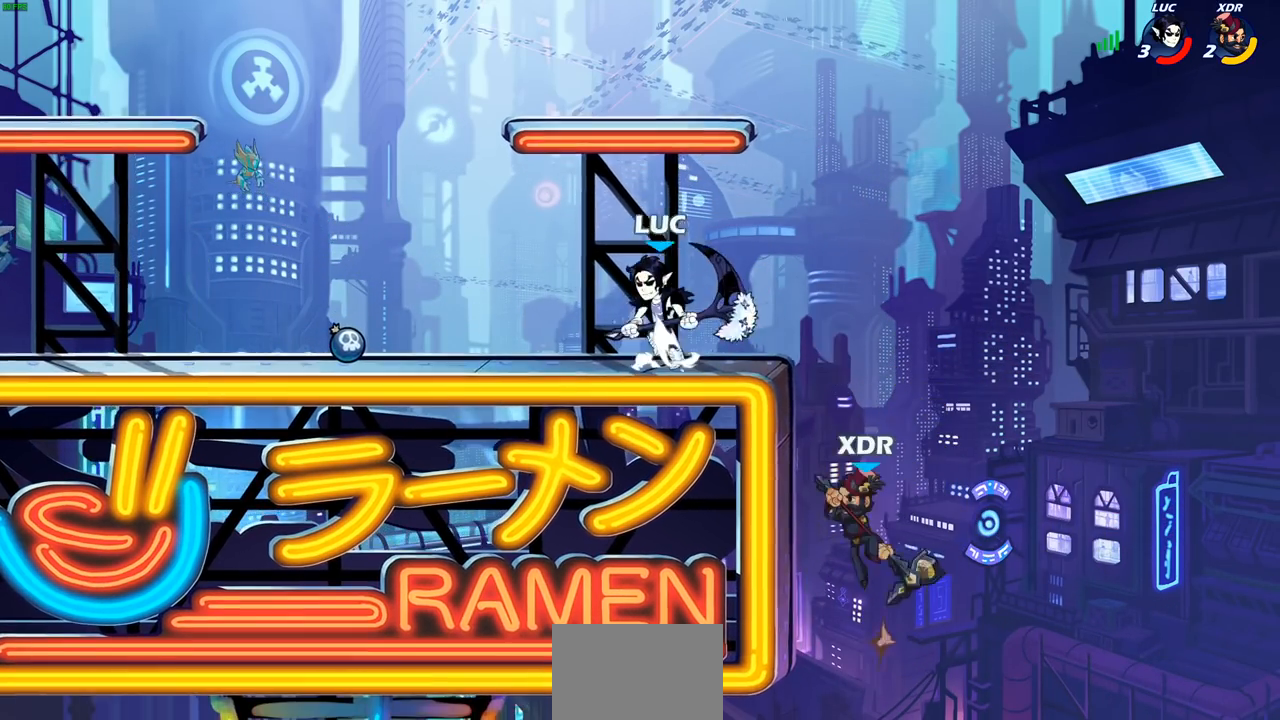
{"buttons": [], "left_stick": "up-right", "right_stick": "center", "events": [[100, "CROSS", "up"], [200, "left_stick", "down-left"], [283, "left_stick", "down-right"], [317, "SQUARE", "down"], [367, "left_stick", "up-right"], [400, "SQUARE", "up"]]}
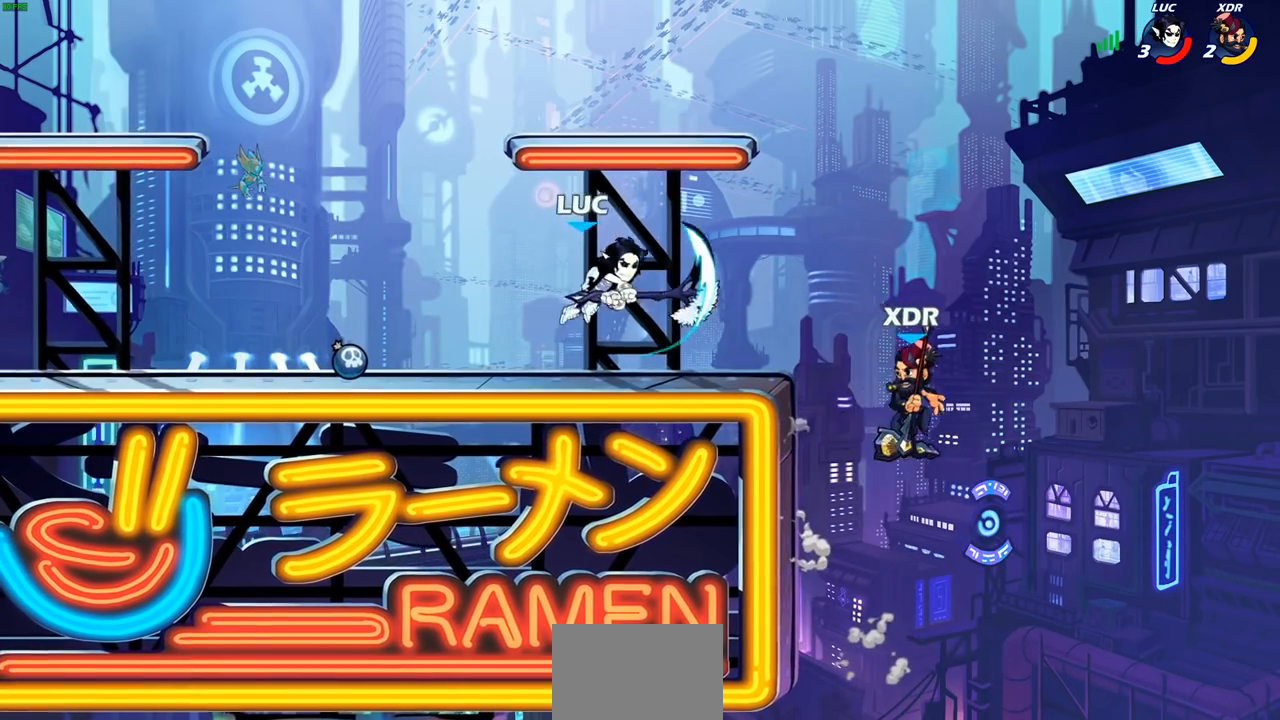
{"buttons": [], "left_stick": "center", "right_stick": "center", "events": [[67, "left_stick", "center"]]}
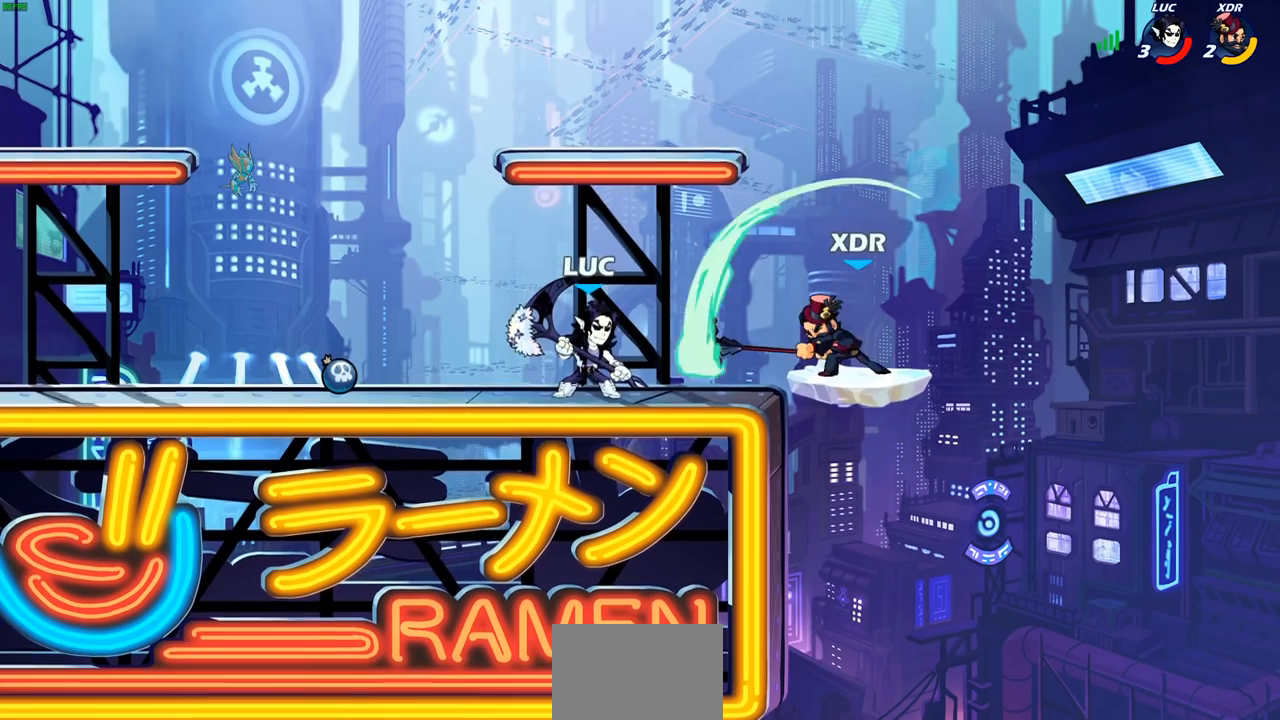
{"buttons": [], "left_stick": "right", "right_stick": "center", "events": [[33, "R2", "down"], [350, "R2", "up"], [350, "left_stick", "right"], [400, "SQUARE", "down"], [500, "SQUARE", "up"]]}
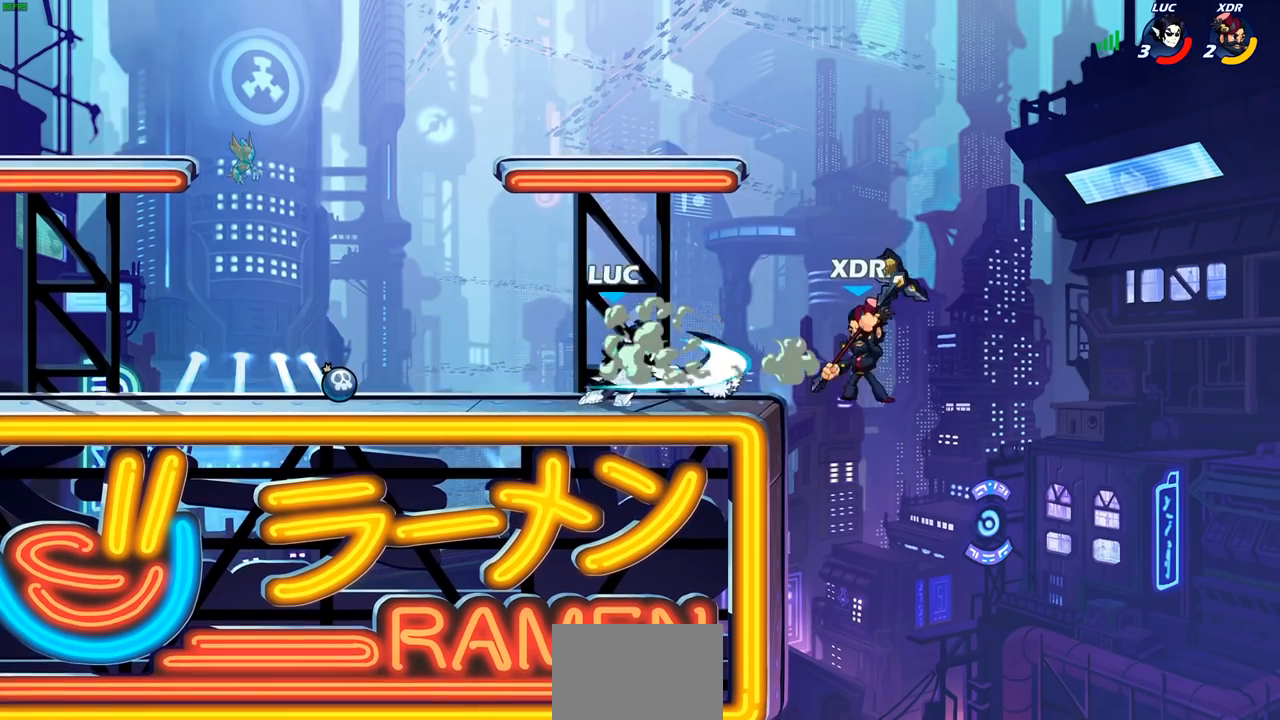
{"buttons": ["CROSS"], "left_stick": "up-right", "right_stick": "center", "events": [[200, "left_stick", "center"], [367, "left_stick", "up-right"], [400, "CROSS", "down"]]}
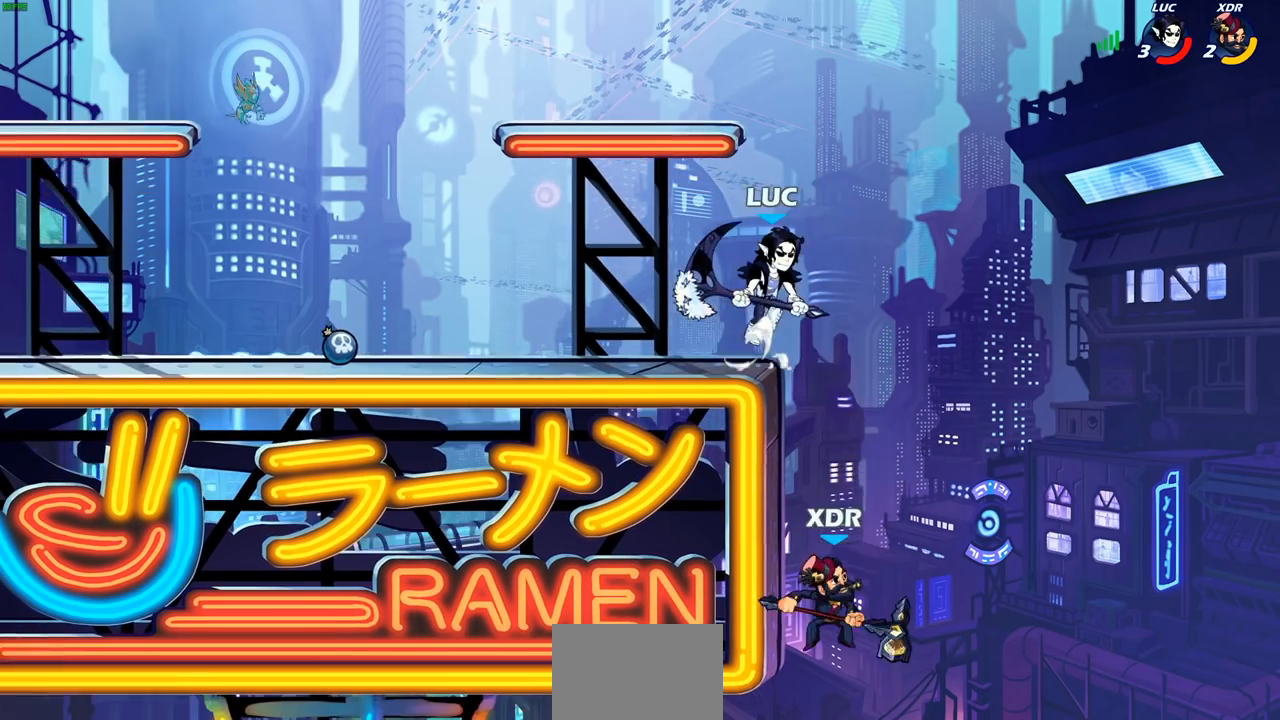
{"buttons": [], "left_stick": "down-right", "right_stick": "center", "events": [[67, "CROSS", "up"], [167, "left_stick", "down-left"], [333, "SQUARE", "down"], [417, "SQUARE", "up"], [500, "left_stick", "down-right"]]}
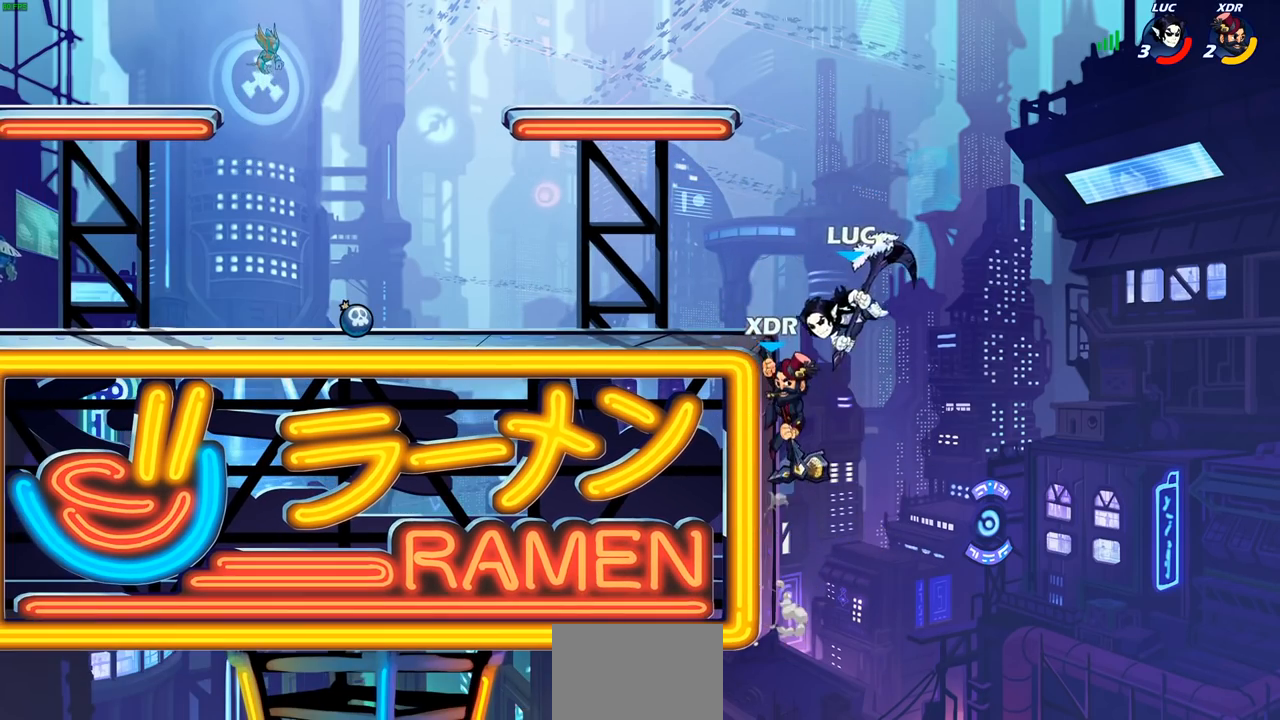
{"buttons": ["SQUARE"], "left_stick": "right", "right_stick": "center", "events": [[33, "left_stick", "right"], [500, "SQUARE", "down"]]}
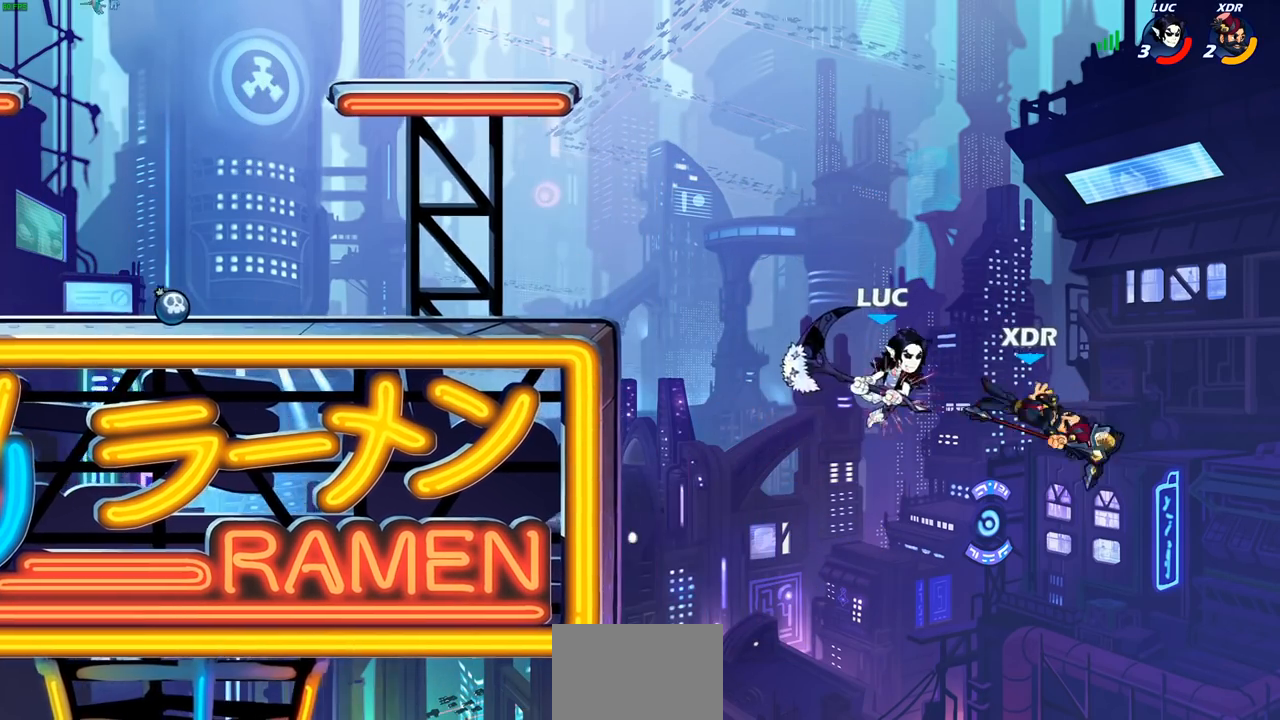
{"buttons": ["CROSS"], "left_stick": "up-left", "right_stick": "center", "events": [[83, "SQUARE", "up"], [317, "left_stick", "up-left"], [500, "CROSS", "down"]]}
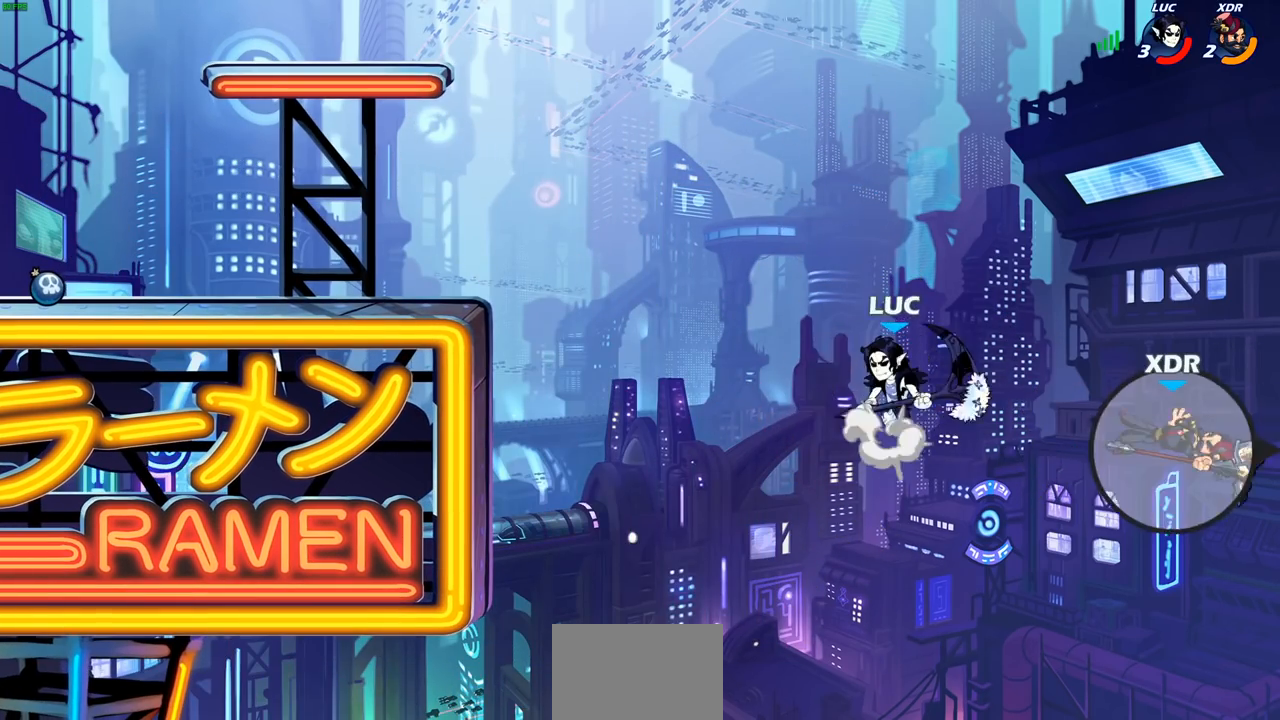
{"buttons": ["CIRCLE"], "left_stick": "up-left", "right_stick": "center", "events": [[167, "CROSS", "up"], [417, "CIRCLE", "down"]]}
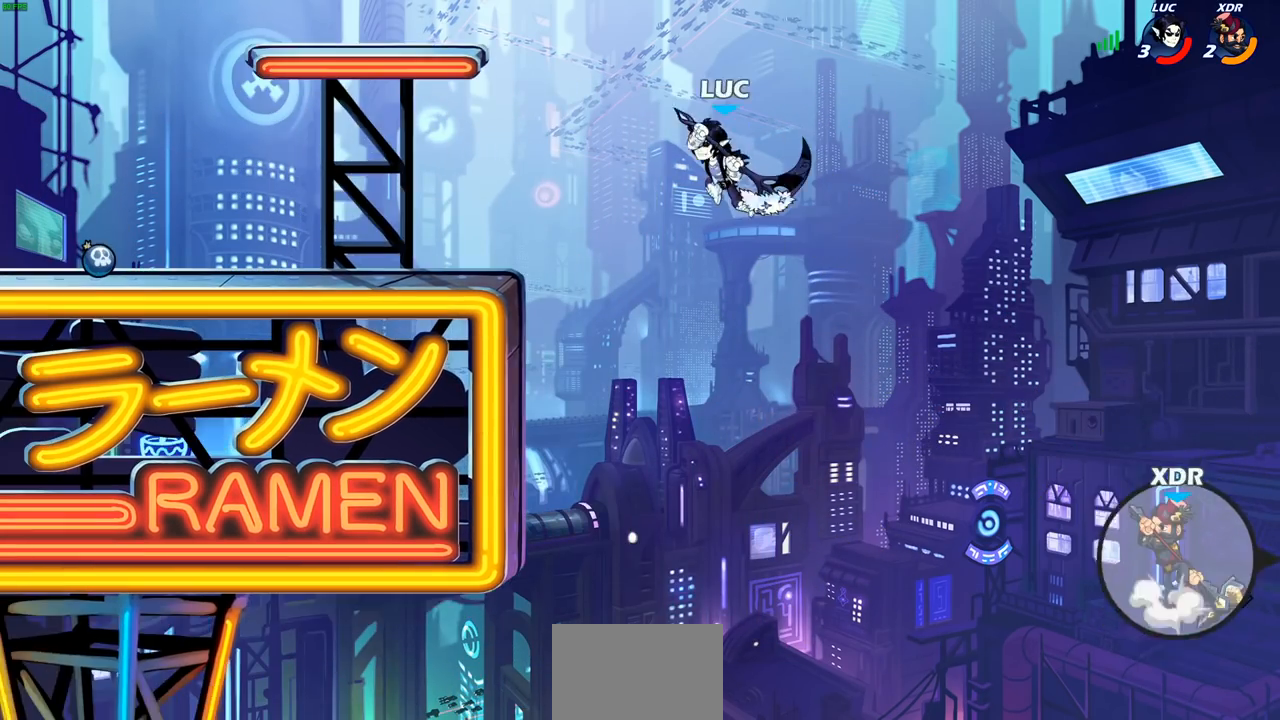
{"buttons": [], "left_stick": "left", "right_stick": "center", "events": [[17, "CIRCLE", "up"], [233, "left_stick", "center"], [350, "left_stick", "right"], [500, "left_stick", "left"]]}
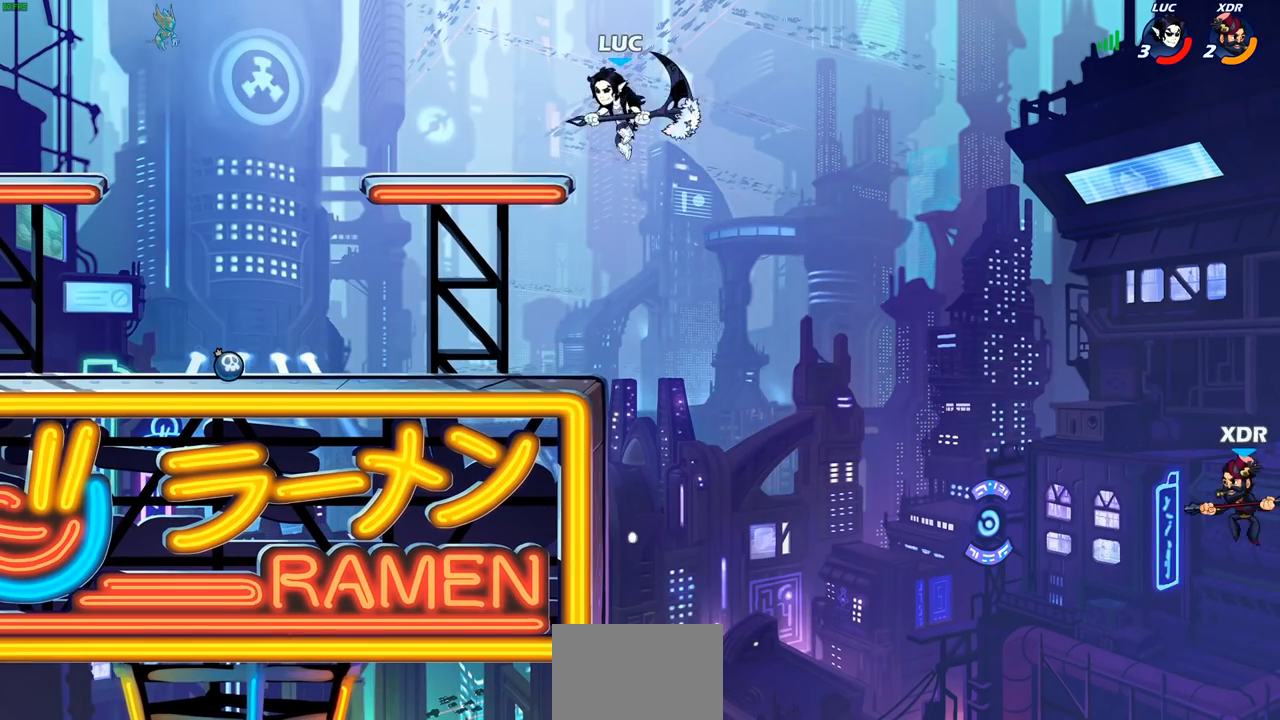
{"buttons": ["CROSS"], "left_stick": "right", "right_stick": "center", "events": [[167, "left_stick", "down"], [217, "left_stick", "down-right"], [383, "left_stick", "center"], [467, "left_stick", "right"], [500, "CROSS", "down"]]}
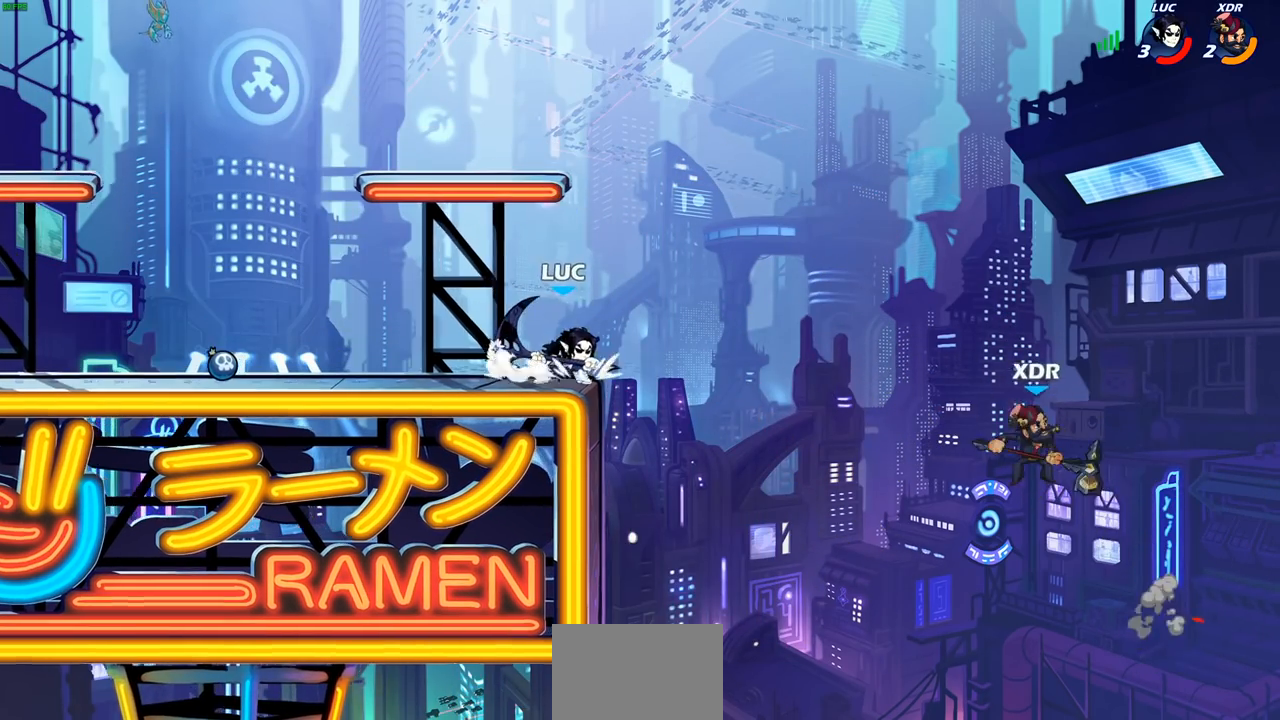
{"buttons": [], "left_stick": "right", "right_stick": "center", "events": [[117, "CROSS", "up"], [117, "left_stick", "up-right"], [217, "left_stick", "center"], [367, "CROSS", "down"], [433, "left_stick", "right"], [500, "CROSS", "up"]]}
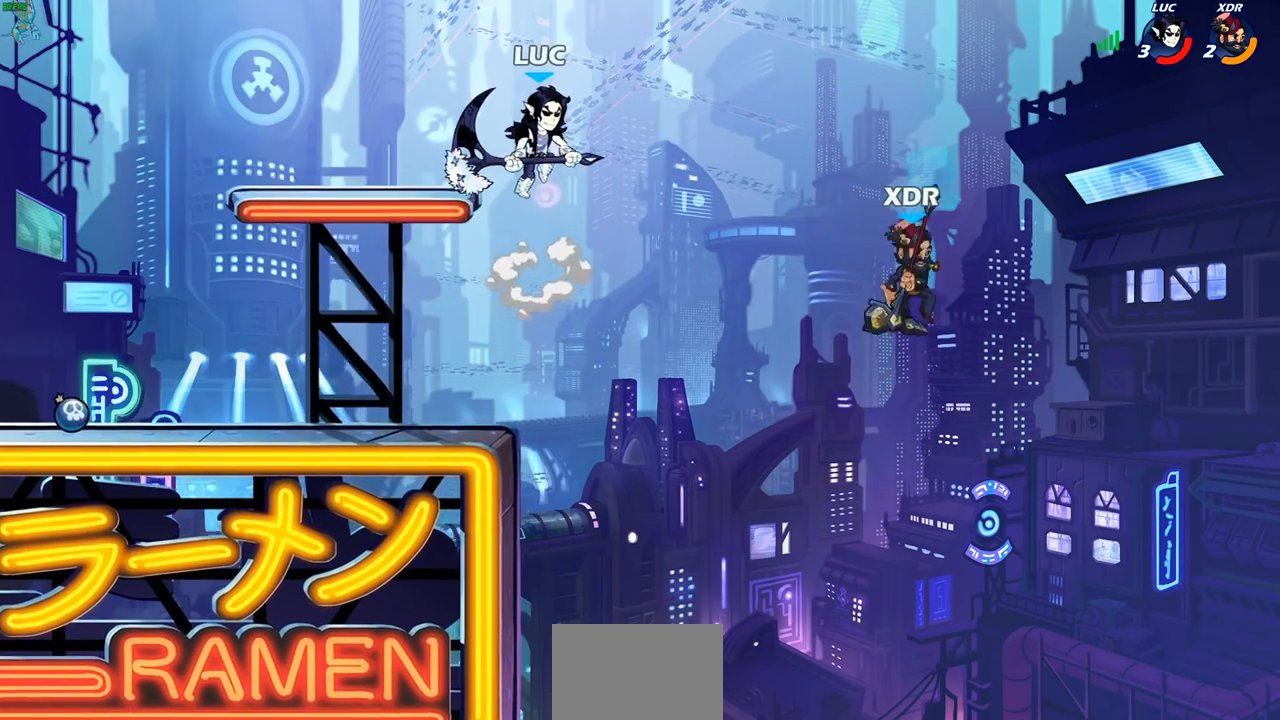
{"buttons": [], "left_stick": "center", "right_stick": "center", "events": [[67, "left_stick", "center"], [317, "left_stick", "down"], [333, "R1", "down"], [400, "R1", "up"], [433, "left_stick", "center"]]}
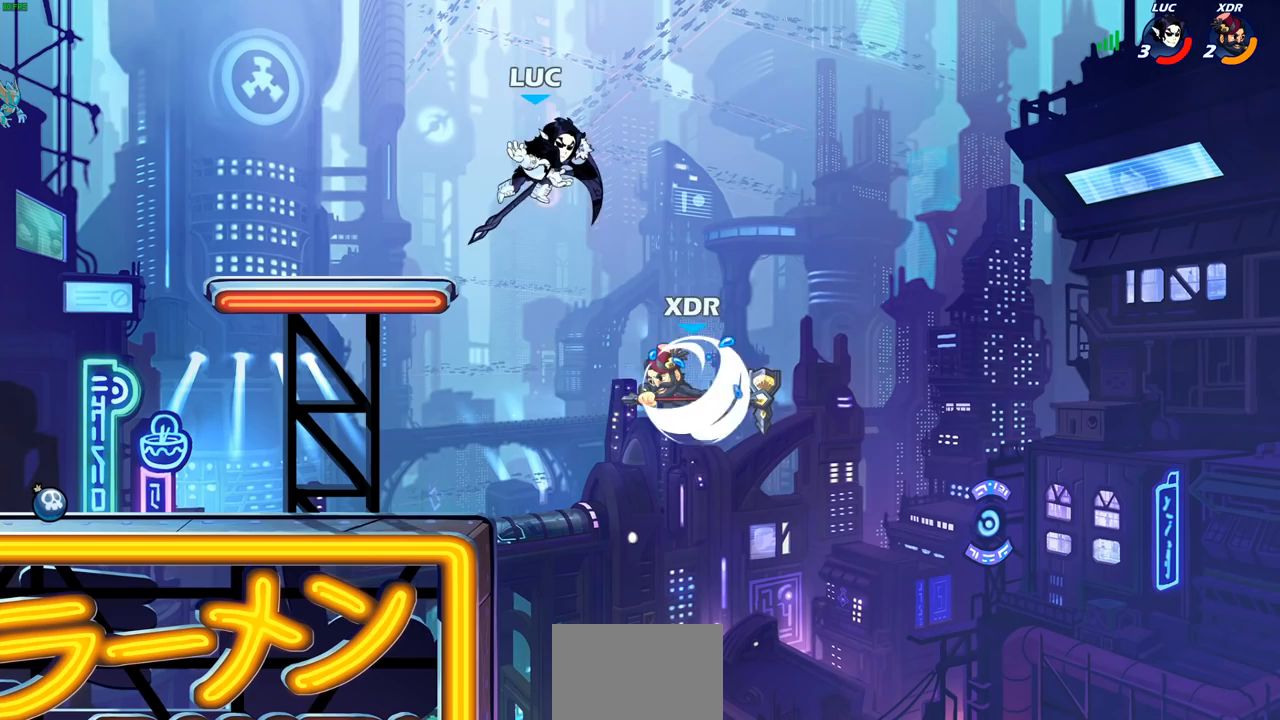
{"buttons": ["CIRCLE"], "left_stick": "down-left", "right_stick": "center", "events": [[333, "CIRCLE", "down"], [333, "left_stick", "down-left"]]}
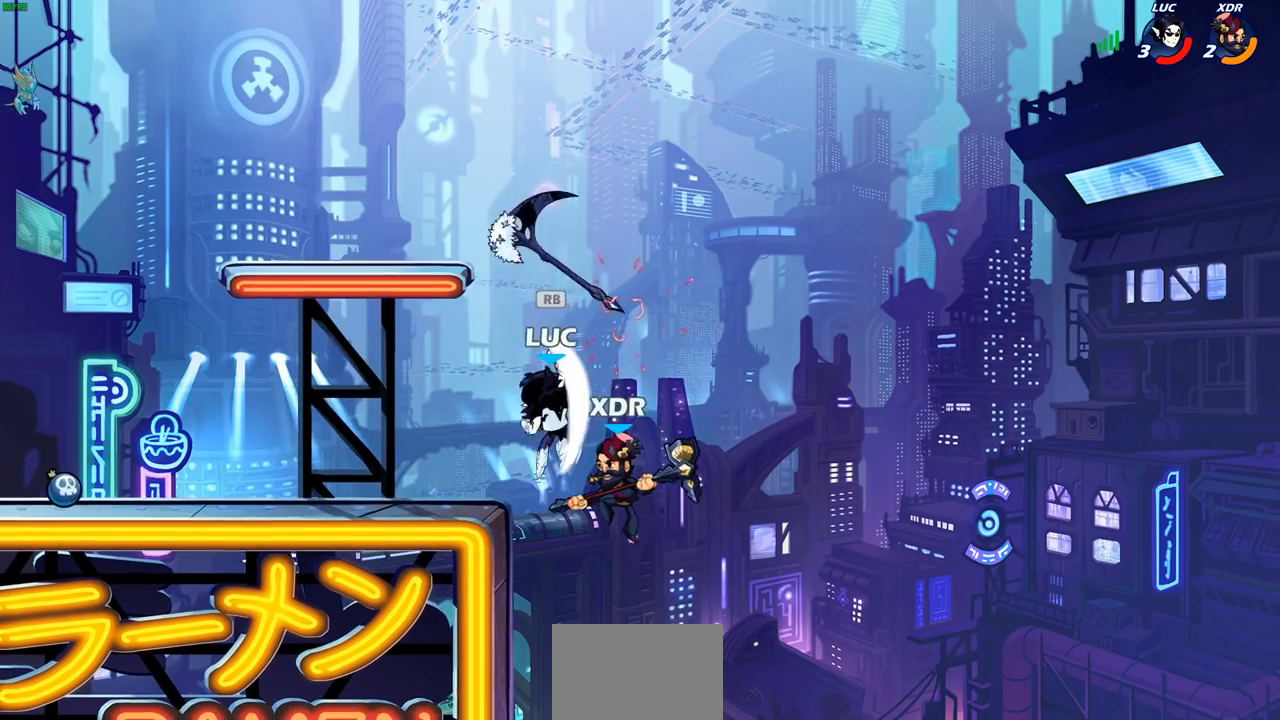
{"buttons": [], "left_stick": "down-left", "right_stick": "center", "events": [[133, "CIRCLE", "up"], [183, "left_stick", "center"], [500, "left_stick", "down-left"]]}
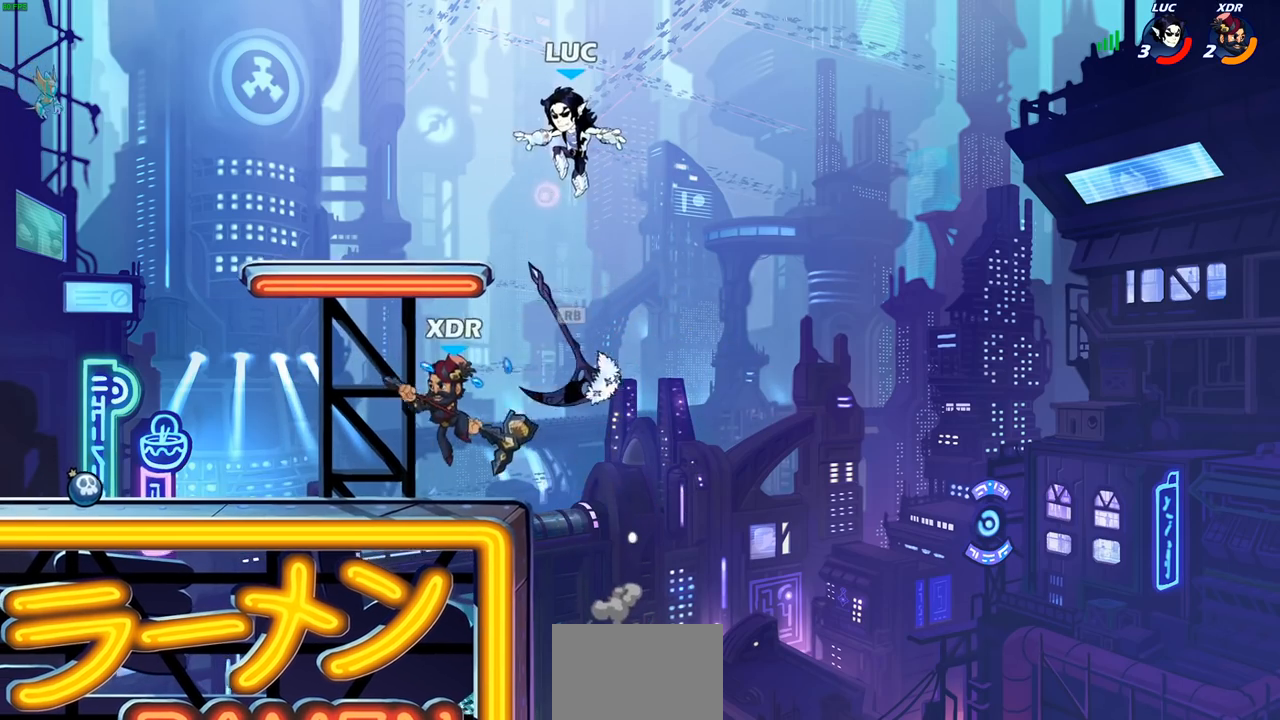
{"buttons": [], "left_stick": "left", "right_stick": "center", "events": [[483, "left_stick", "left"]]}
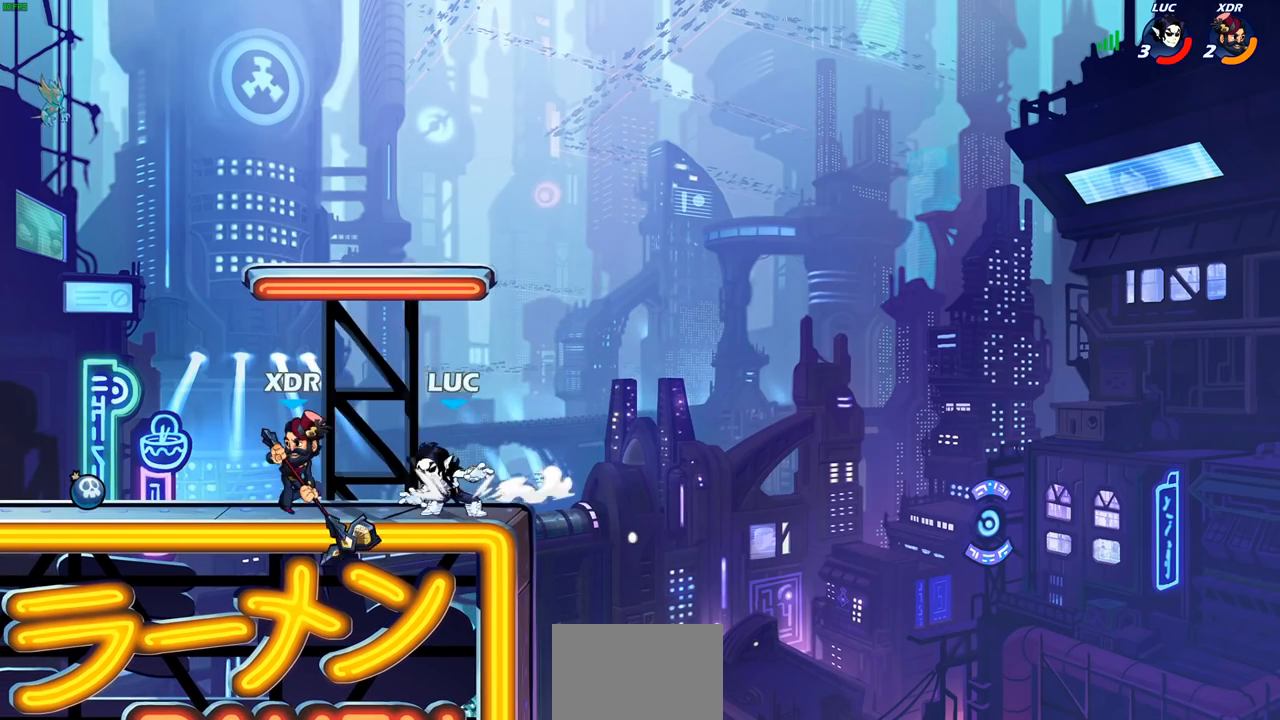
{"buttons": ["CIRCLE"], "left_stick": "left", "right_stick": "center", "events": [[83, "left_stick", "down-left"], [100, "R1", "down"], [100, "R2", "down"], [100, "SQUARE", "down"], [183, "SQUARE", "up"], [250, "R1", "up"], [250, "R2", "up"], [250, "left_stick", "center"], [367, "CROSS", "down"], [383, "left_stick", "left"], [433, "CIRCLE", "down"], [450, "CROSS", "up"]]}
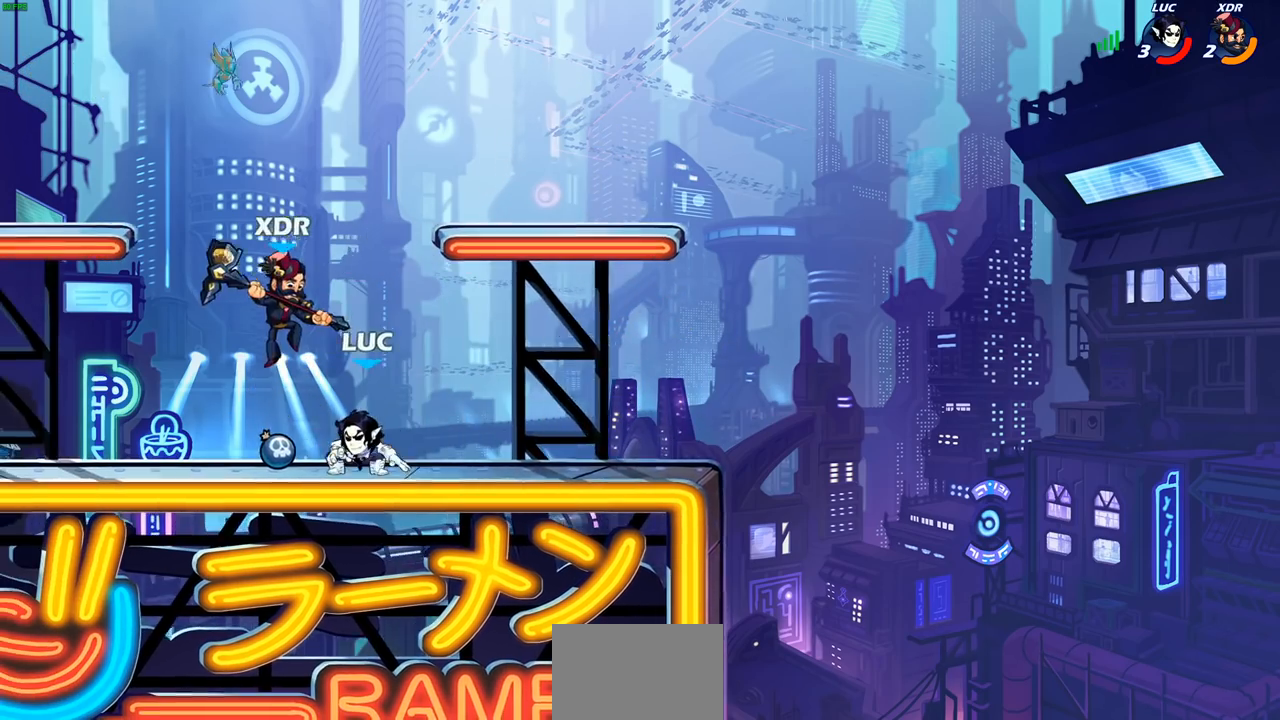
{"buttons": [], "left_stick": "down", "right_stick": "center", "events": [[33, "CIRCLE", "up"], [150, "left_stick", "center"], [500, "left_stick", "down"]]}
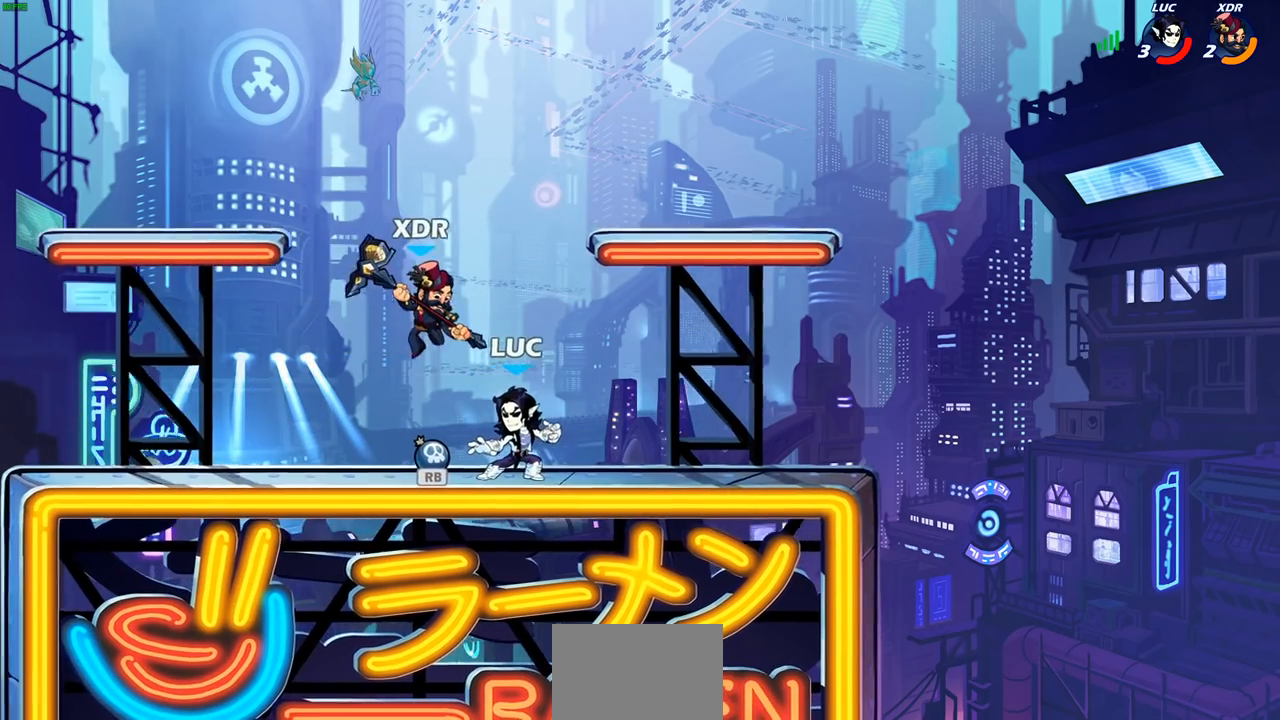
{"buttons": [], "left_stick": "center", "right_stick": "center", "events": [[33, "SQUARE", "down"], [133, "SQUARE", "up"], [167, "left_stick", "center"], [300, "CROSS", "down"], [367, "CROSS", "up"]]}
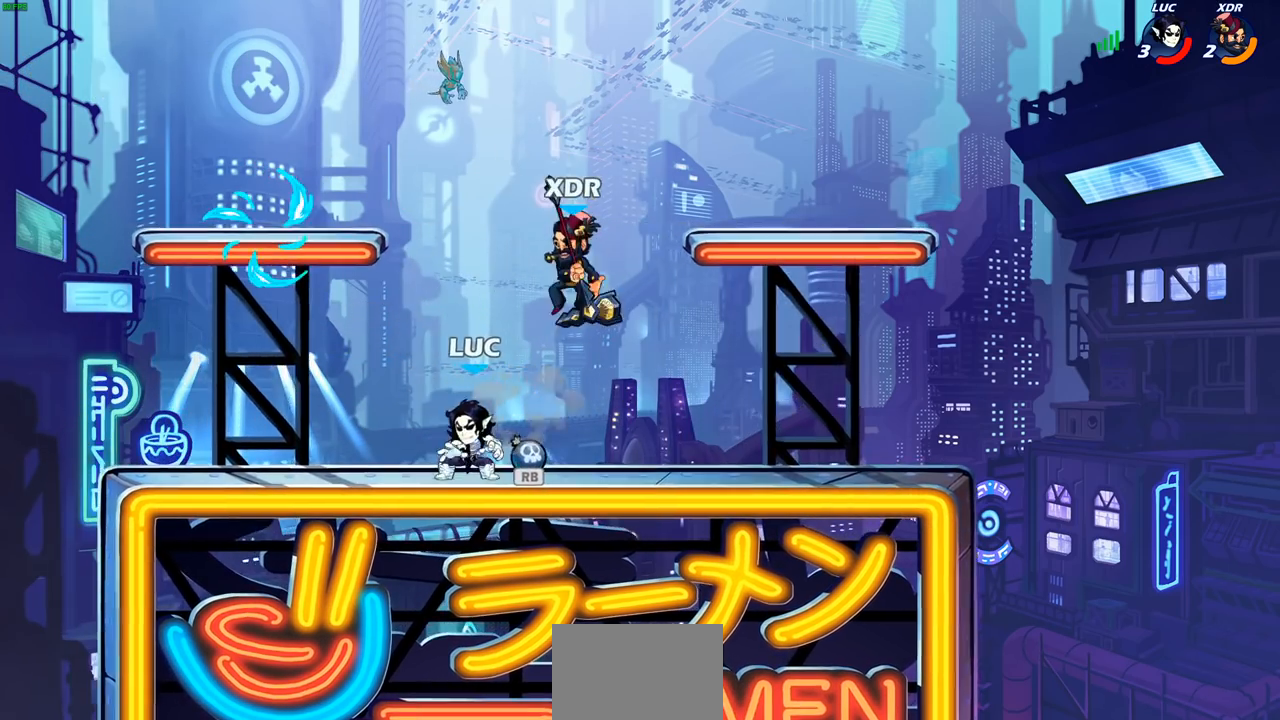
{"buttons": [], "left_stick": "center", "right_stick": "center", "events": [[50, "left_stick", "up"], [100, "CROSS", "down"], [100, "R1", "down"], [117, "left_stick", "up-left"], [183, "CROSS", "up"], [217, "R1", "up"], [433, "left_stick", "center"]]}
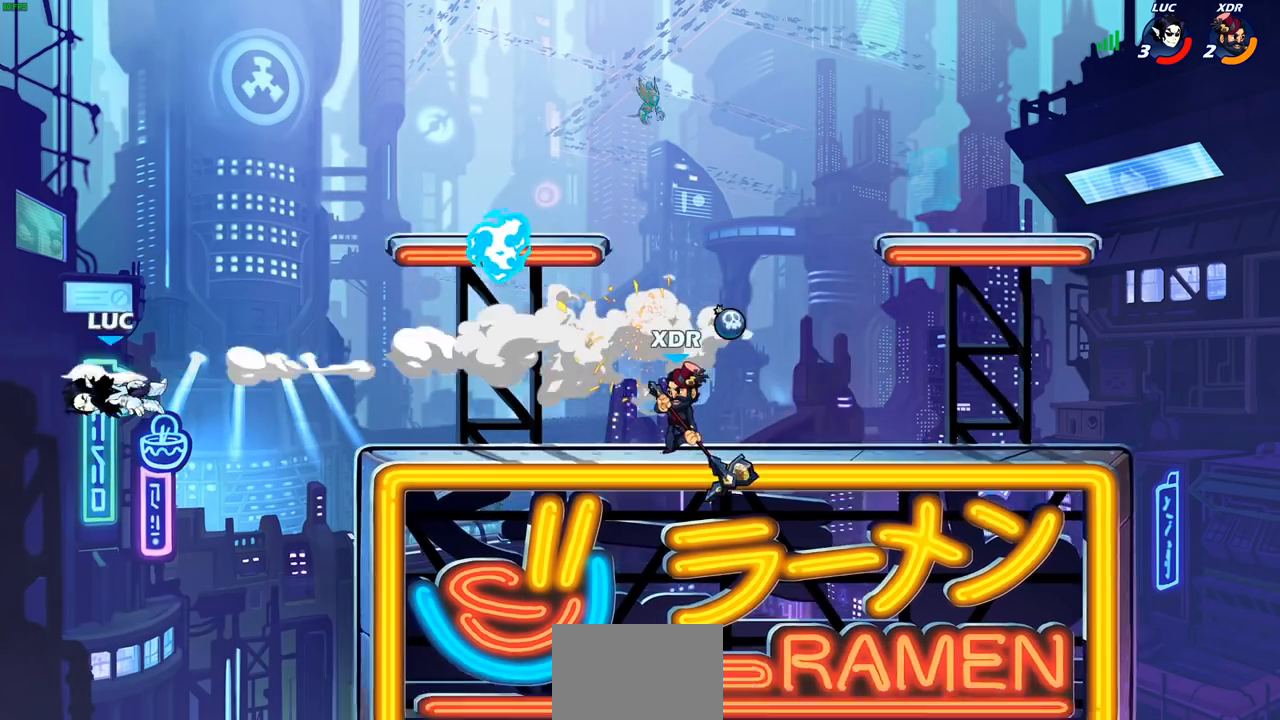
{"buttons": ["L2"], "left_stick": "right", "right_stick": "center", "events": [[100, "left_stick", "right"], [433, "L2", "down"]]}
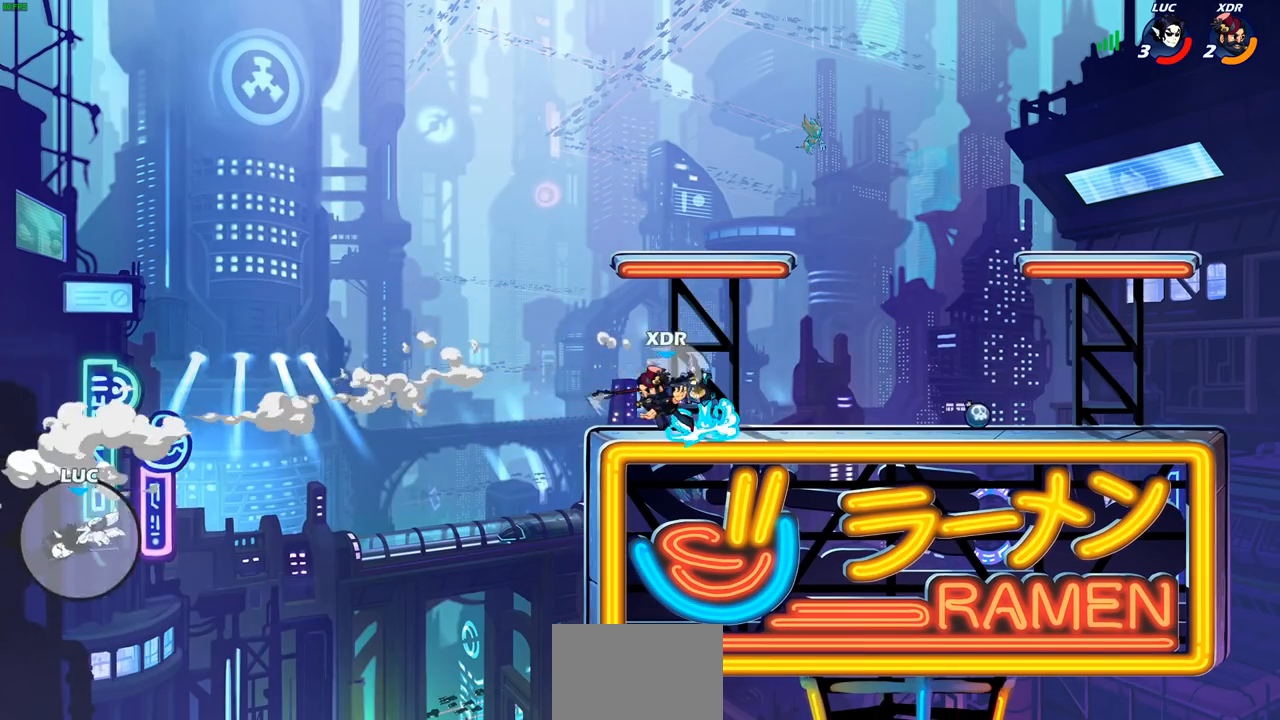
{"buttons": [], "left_stick": "right", "right_stick": "center", "events": [[33, "L2", "up"], [133, "L2", "down"], [250, "L2", "up"], [317, "L2", "down"], [450, "L2", "up"]]}
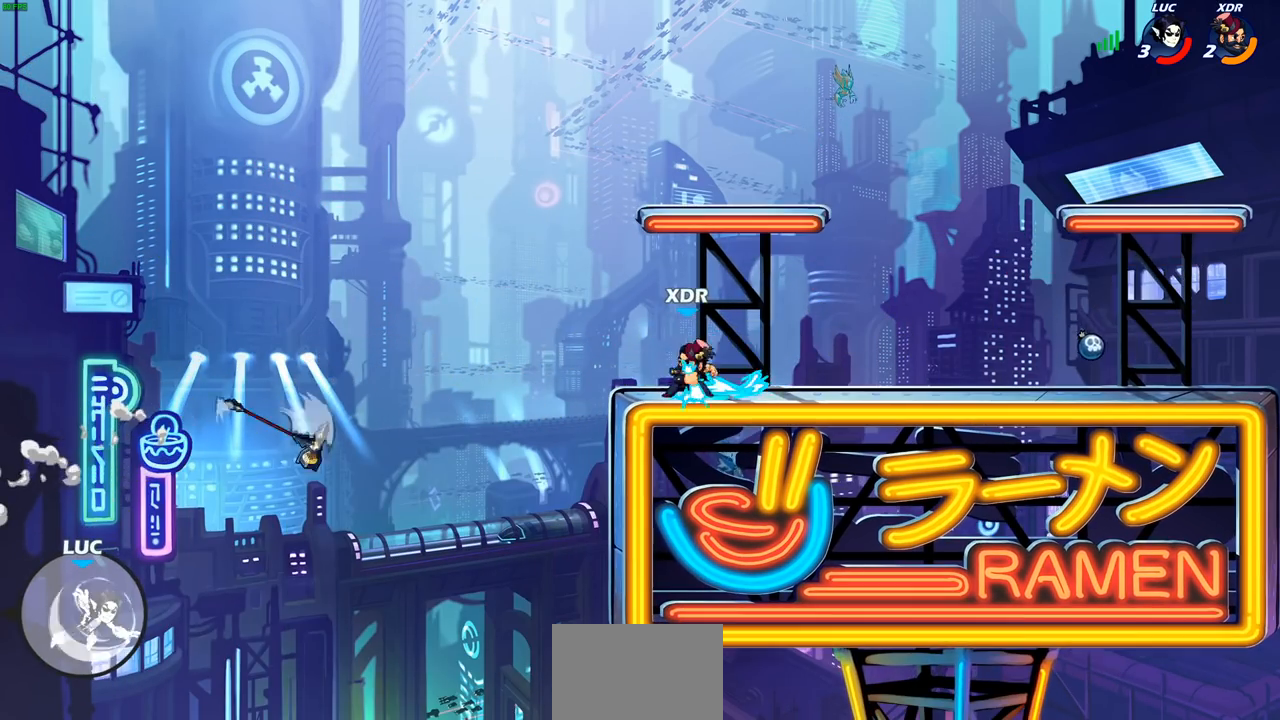
{"buttons": ["CROSS"], "left_stick": "right", "right_stick": "center", "events": [[83, "left_stick", "down-right"], [317, "left_stick", "right"], [450, "CROSS", "down"]]}
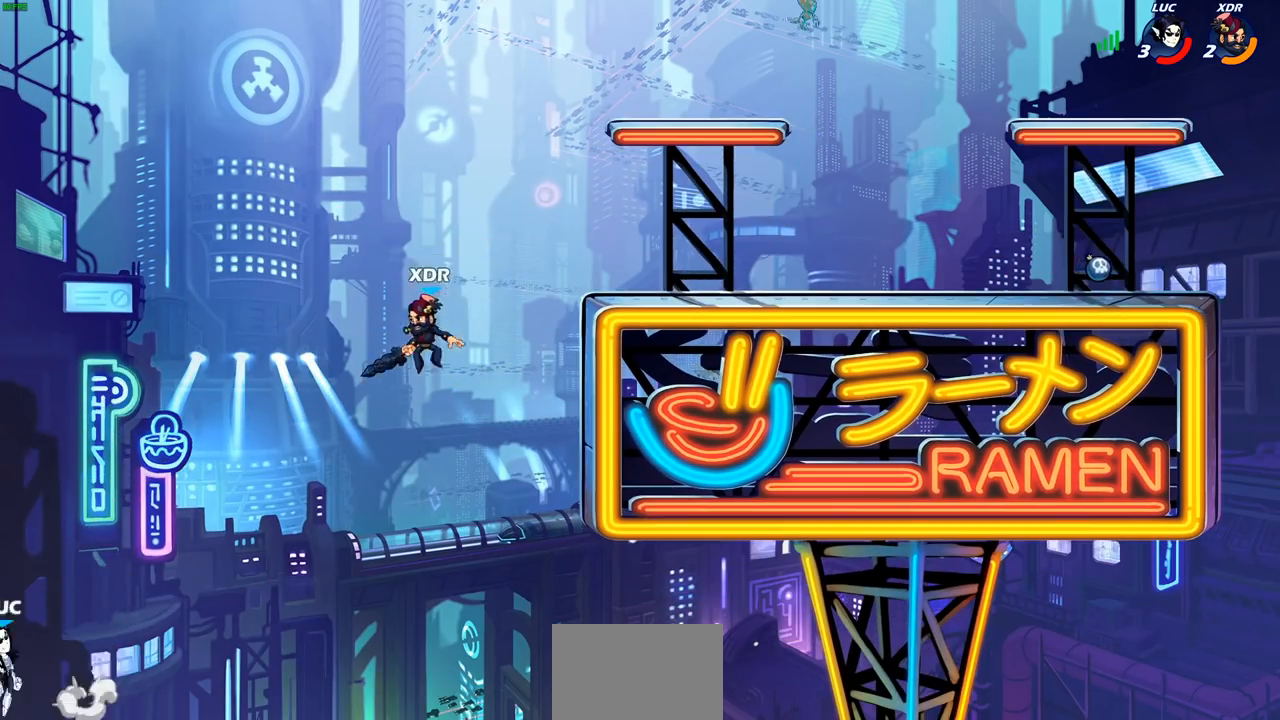
{"buttons": [], "left_stick": "up-right", "right_stick": "center", "events": [[17, "left_stick", "up-right"], [67, "CROSS", "up"], [183, "CROSS", "down"], [283, "CIRCLE", "down"], [283, "CROSS", "up"], [383, "CIRCLE", "up"]]}
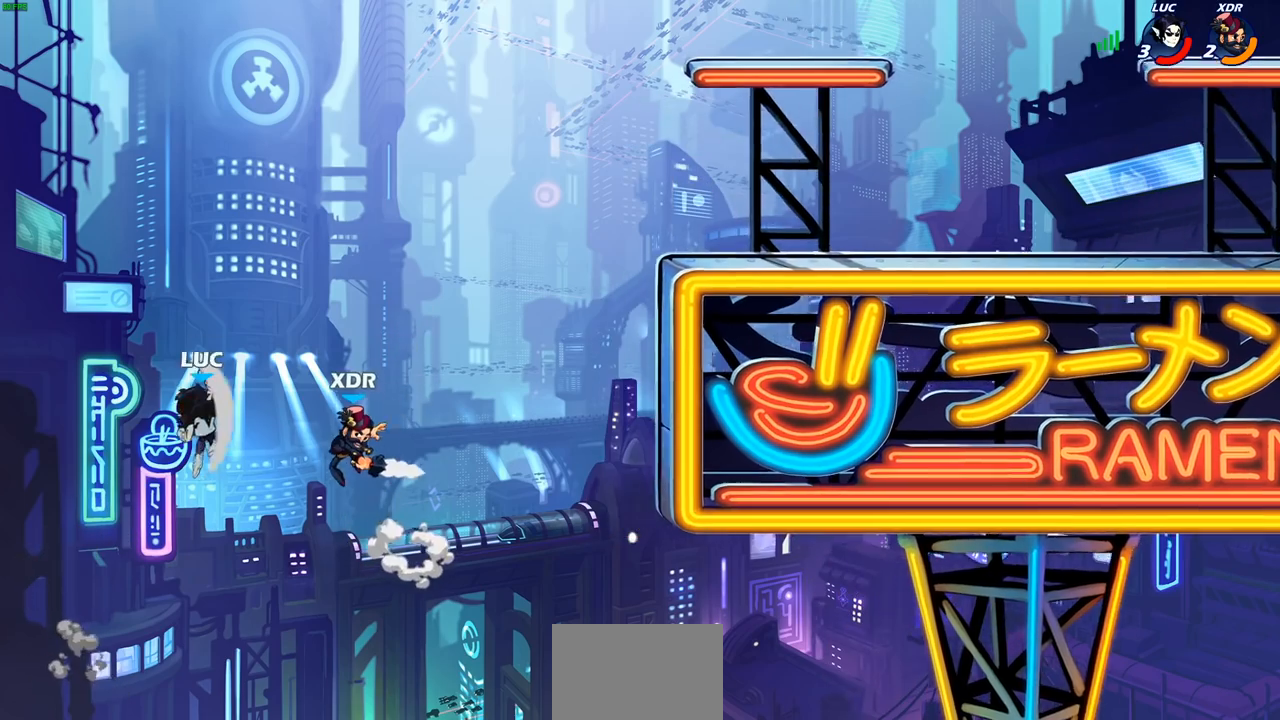
{"buttons": [], "left_stick": "up-right", "right_stick": "center", "events": []}
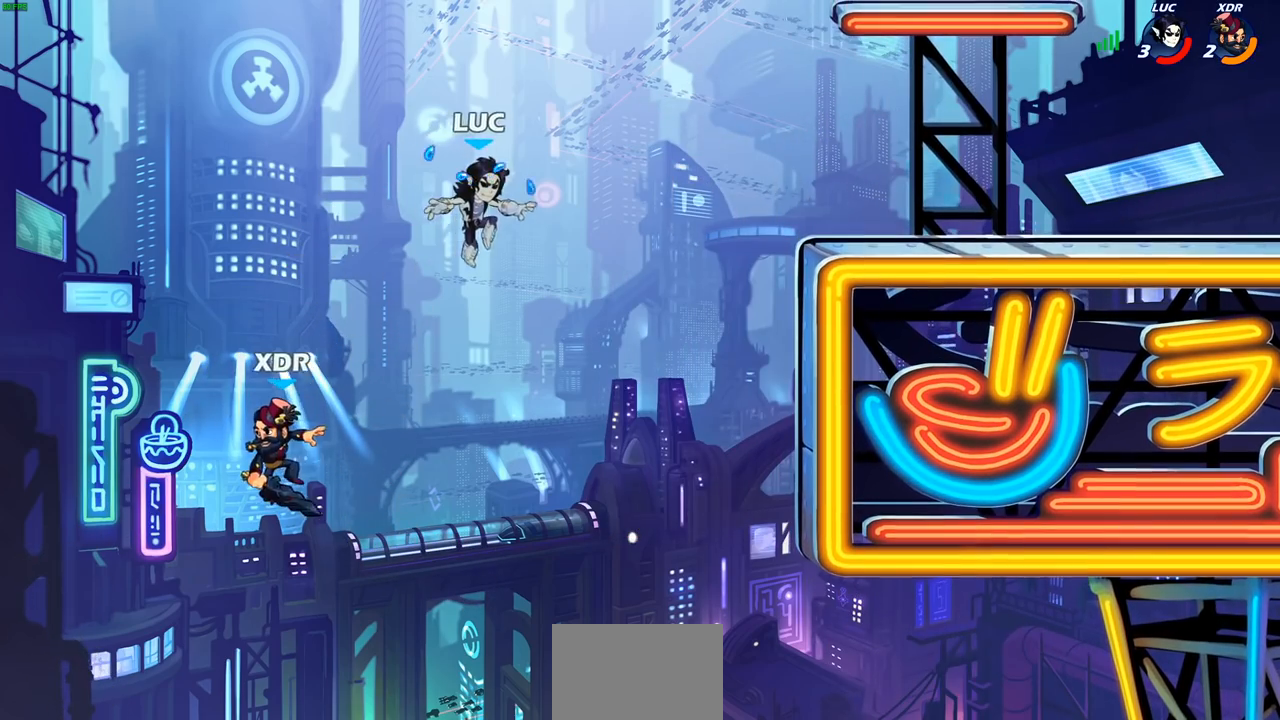
{"buttons": ["R1", "R2"], "left_stick": "up-right", "right_stick": "center", "events": [[250, "R1", "down"], [250, "R2", "down"]]}
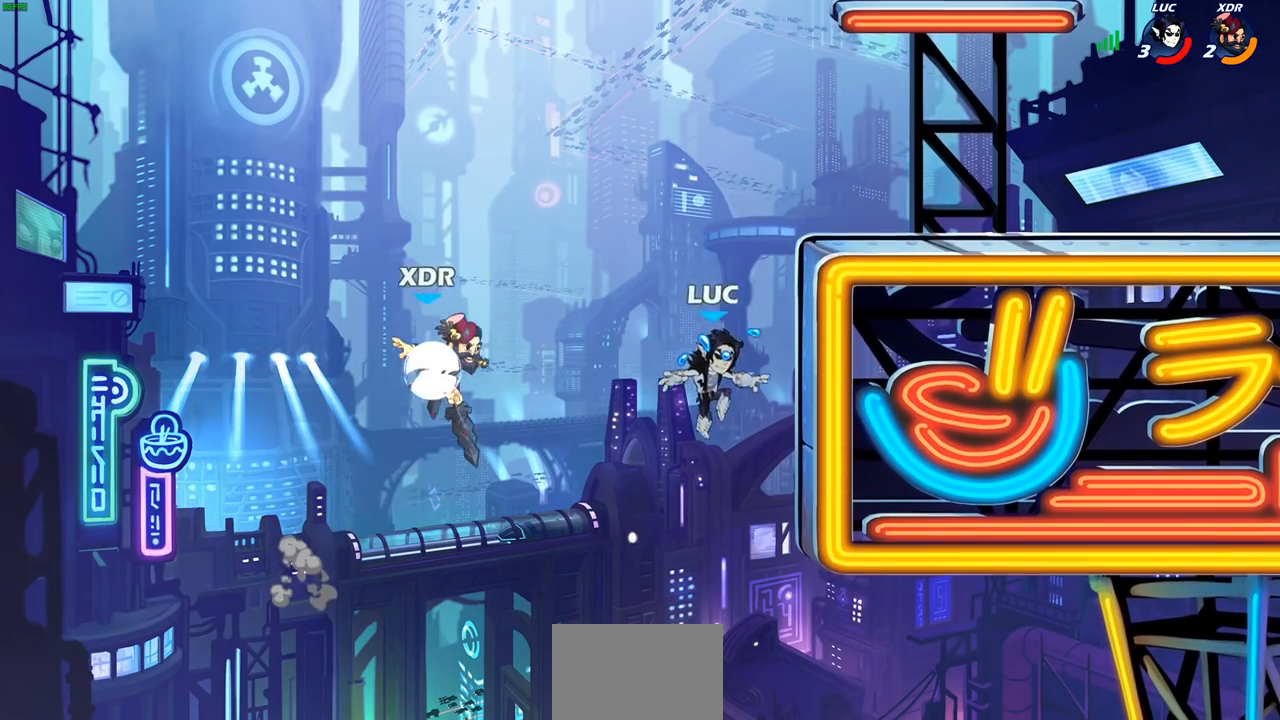
{"buttons": [], "left_stick": "up-right", "right_stick": "center", "events": [[33, "R1", "up"], [33, "R2", "up"], [300, "left_stick", "left"], [333, "CROSS", "down"], [383, "CIRCLE", "down"], [400, "CROSS", "up"], [417, "left_stick", "up-right"], [500, "CIRCLE", "up"]]}
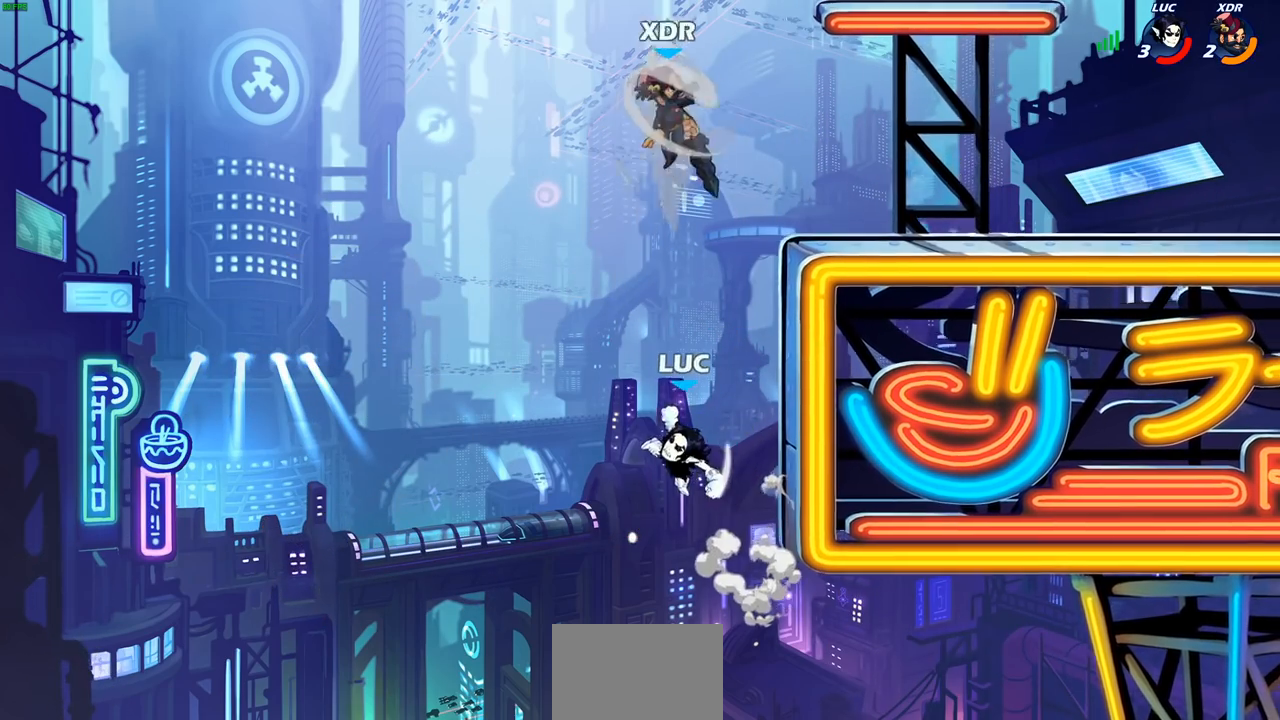
{"buttons": [], "left_stick": "left", "right_stick": "center", "events": [[450, "left_stick", "left"]]}
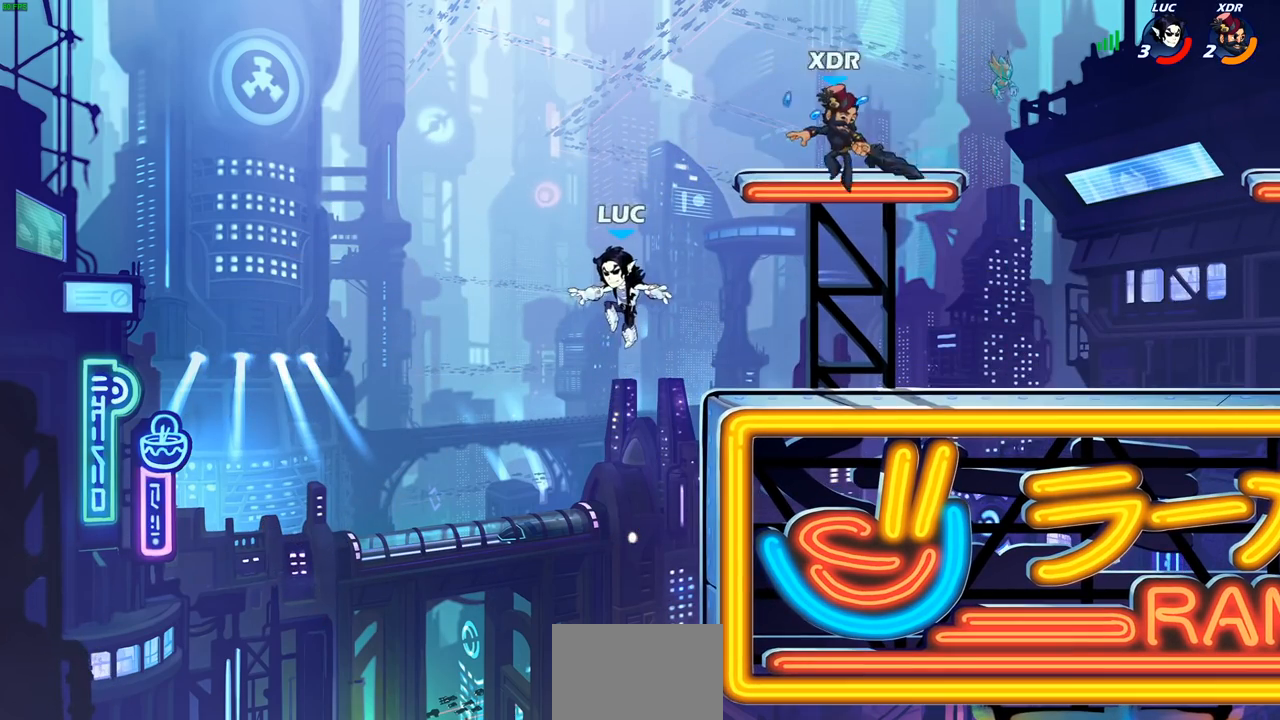
{"buttons": ["R1", "R2"], "left_stick": "up-right", "right_stick": "center", "events": [[117, "CROSS", "down"], [133, "left_stick", "up-right"], [333, "CROSS", "up"], [417, "R2", "down"], [433, "R1", "down"]]}